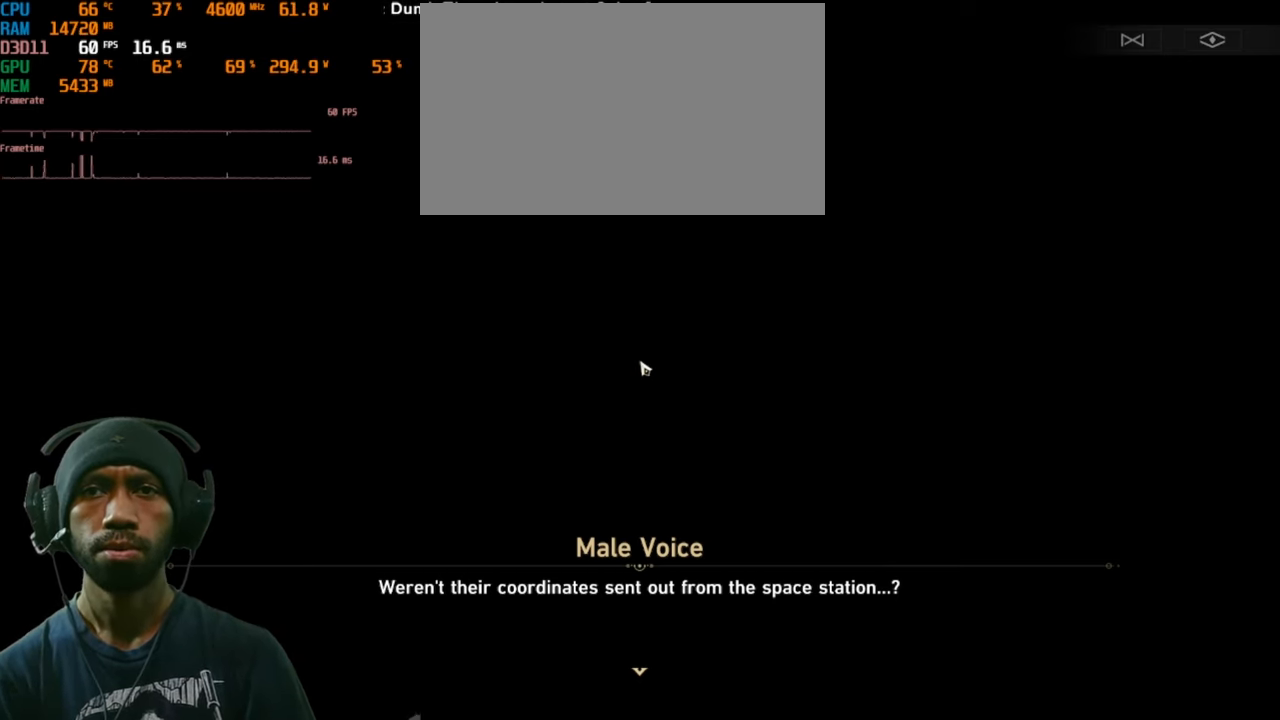
Gameplay with keyboard and mouse; each line is a JSON object with the keys and mouse buttons held at the frame after it. "events" lists presses ("down") and releases ("up") of "1", "2", "3", "4", "5", "a", "alt", "b", "c", "ctrl", "d", "e", "f", "g", "q", "r", "s", "shift", "space", "t", "tab", "v", "w", "x", "z", "mouse_left", "mouse_right", "mouse_mb4" and "mouse_mb5" between this image and that frame as [ms after this image, input, new state], when the widget could be followed in between. "mouse_left", "mouse_right", "mouse_mb4", "mouse_mb5" = the "left", "right", "mb4", "mb5" buttons of the "mouse" list. No other keys are recorded. Mouse movement is not recorded. Not read: mouse_wheel.
{"keys": [], "mouse": [], "events": [[167, "mouse_left", "down"], [300, "mouse_left", "up"]]}
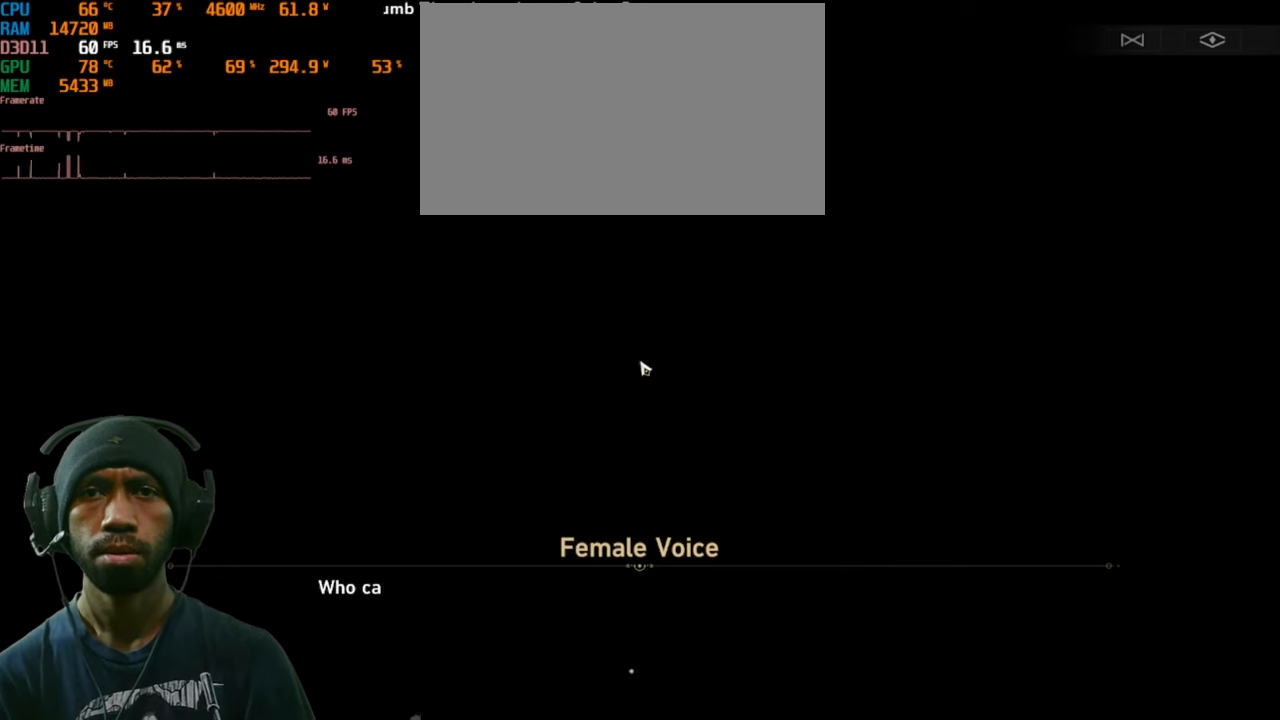
{"keys": [], "mouse": [], "events": []}
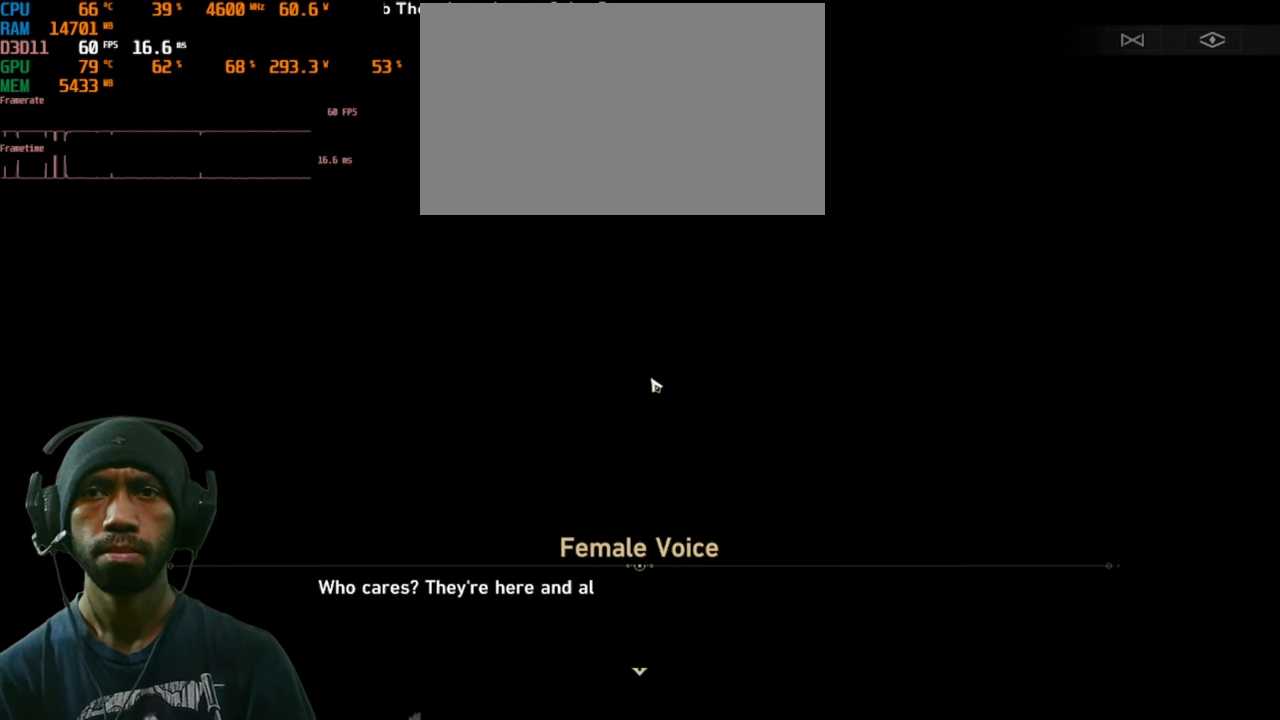
{"keys": [], "mouse": [], "events": []}
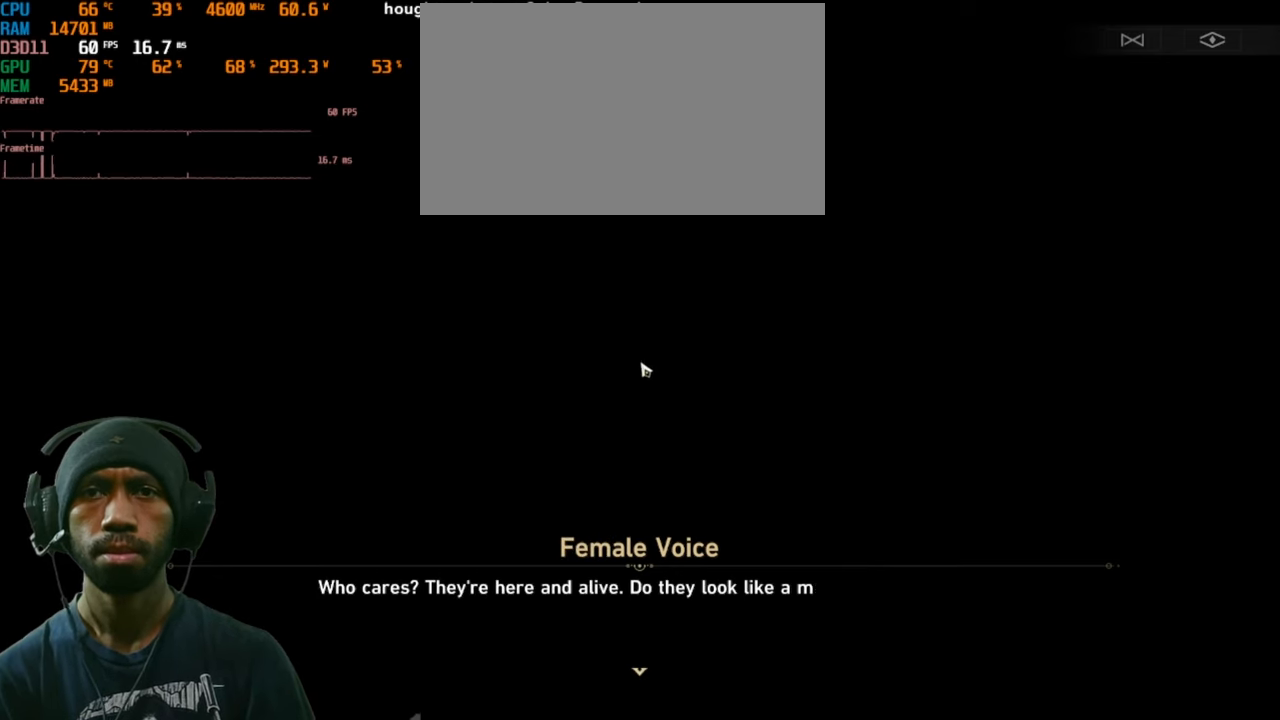
{"keys": [], "mouse": [], "events": []}
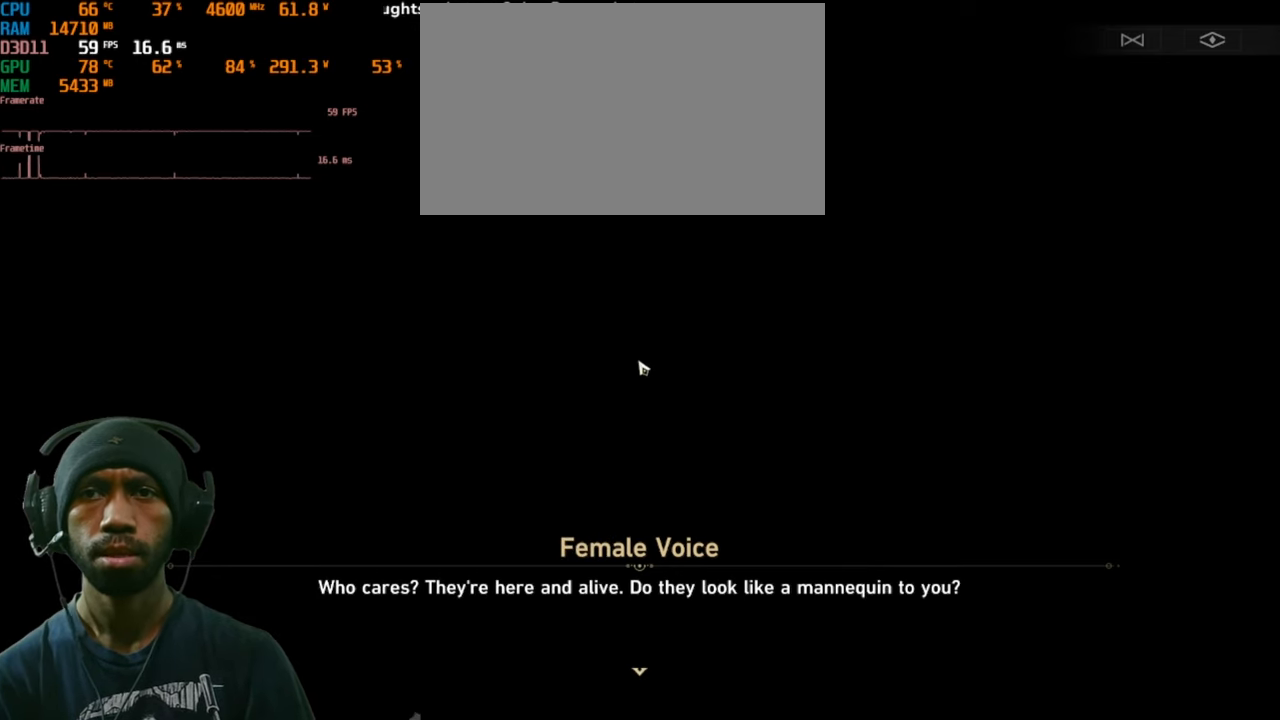
{"keys": [], "mouse": [], "events": []}
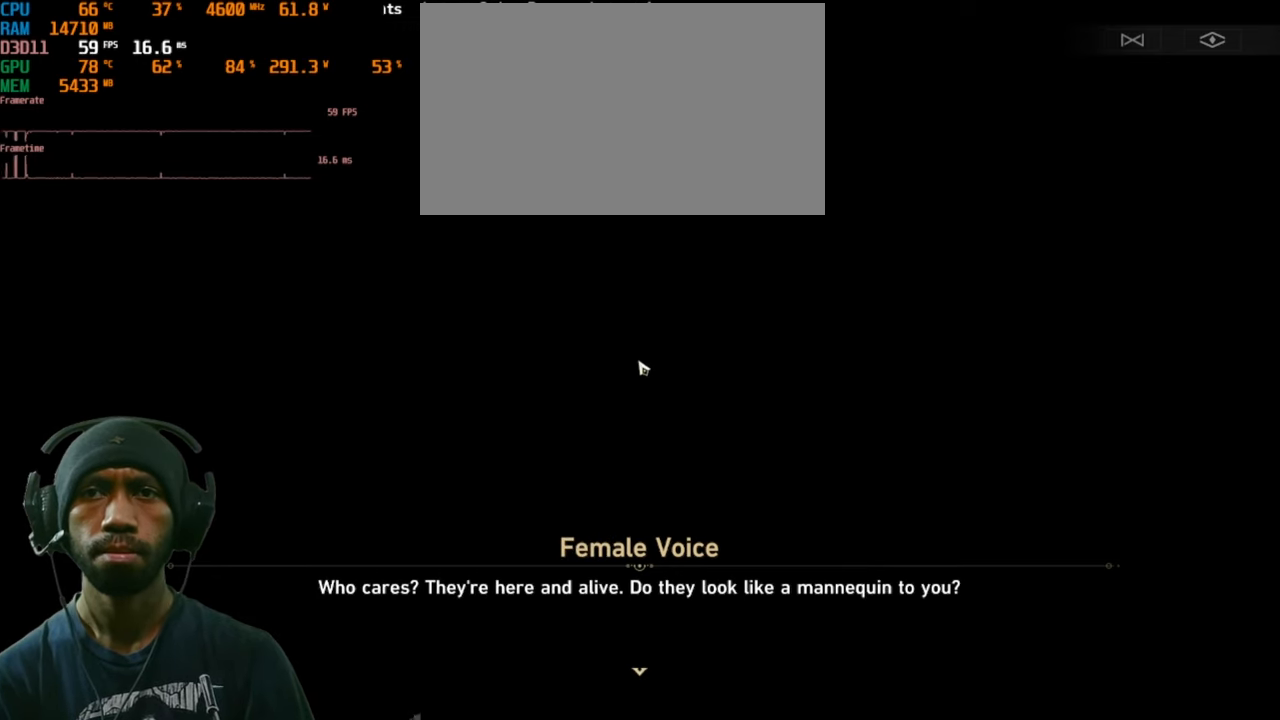
{"keys": [], "mouse": [], "events": []}
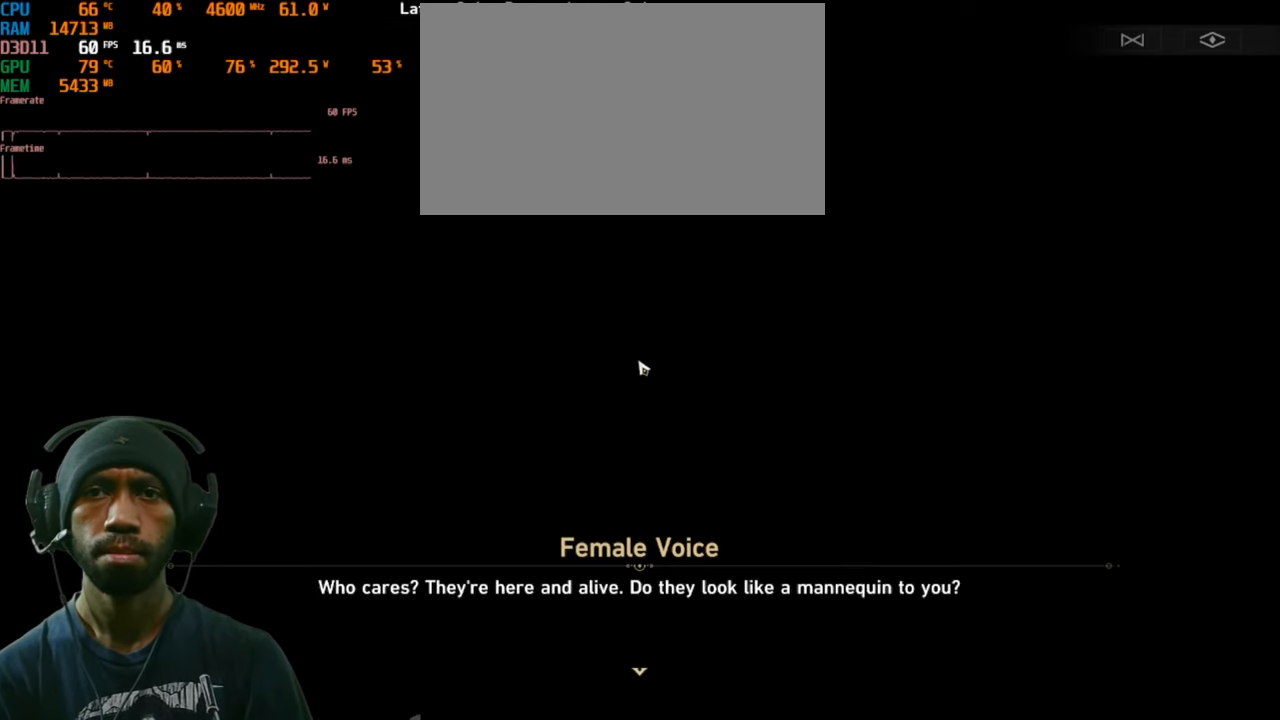
{"keys": [], "mouse": [], "events": []}
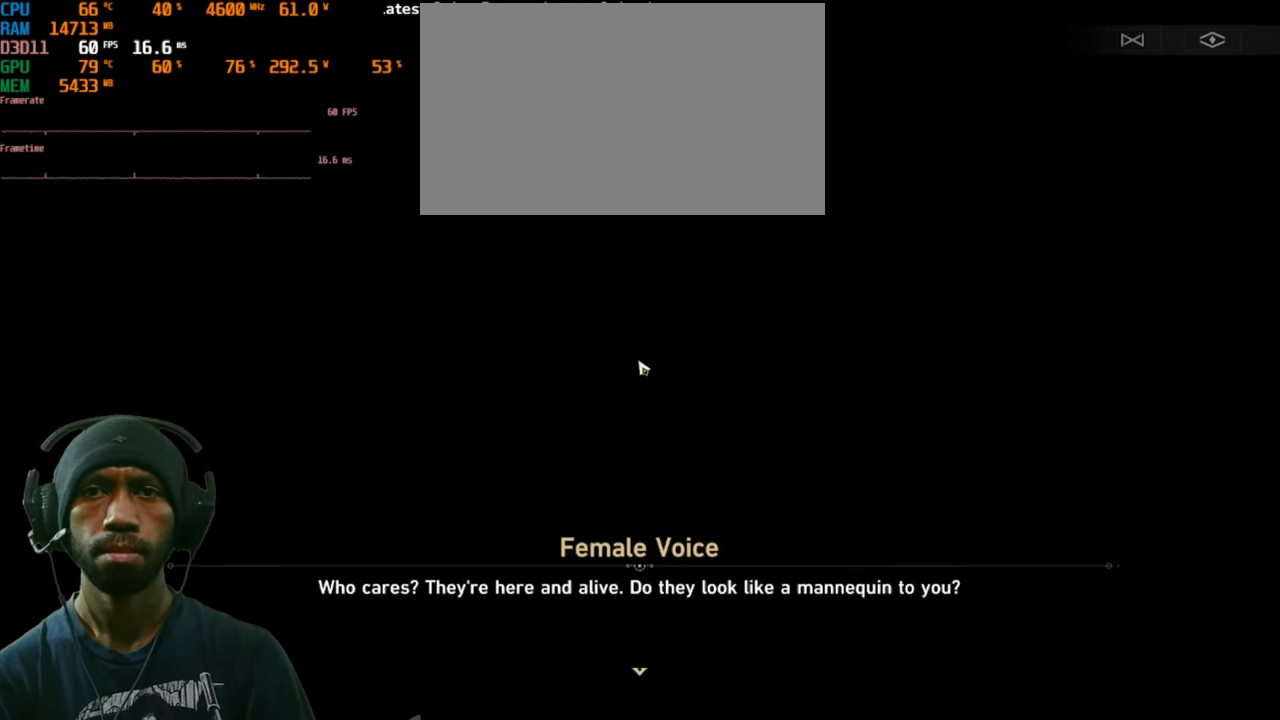
{"keys": [], "mouse": [], "events": []}
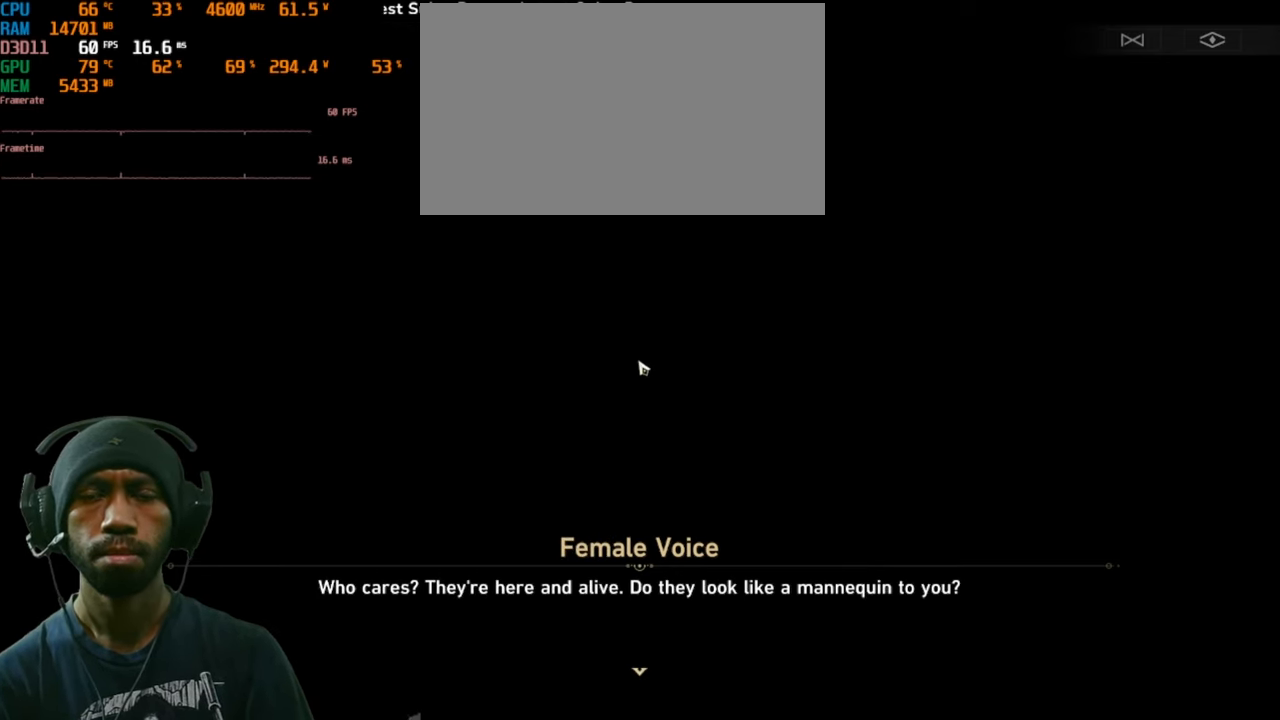
{"keys": [], "mouse": [], "events": []}
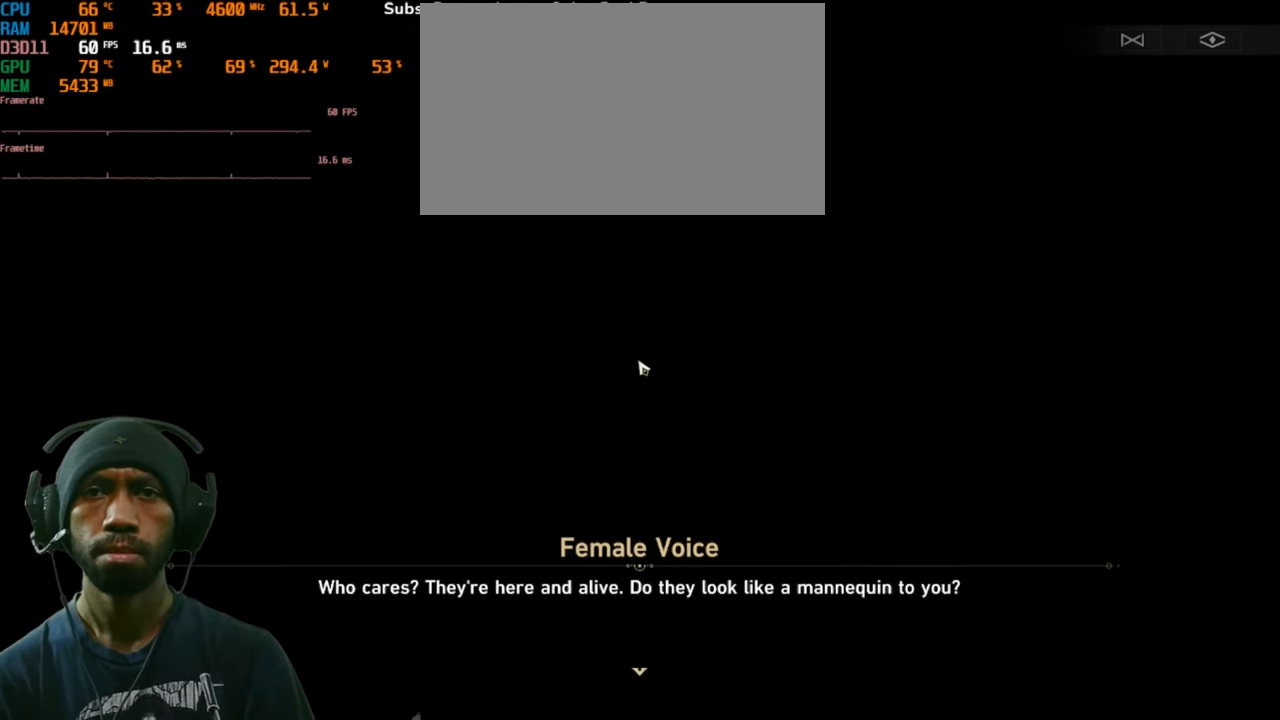
{"keys": [], "mouse": [], "events": []}
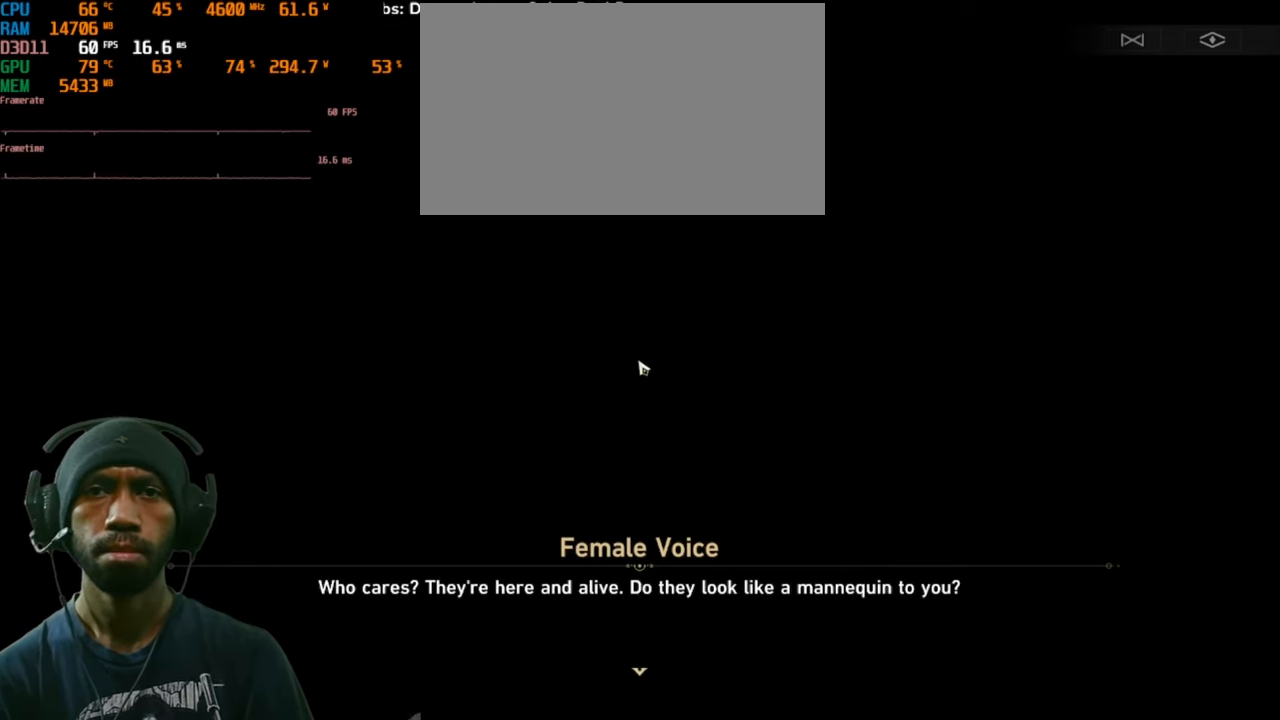
{"keys": [], "mouse": [], "events": []}
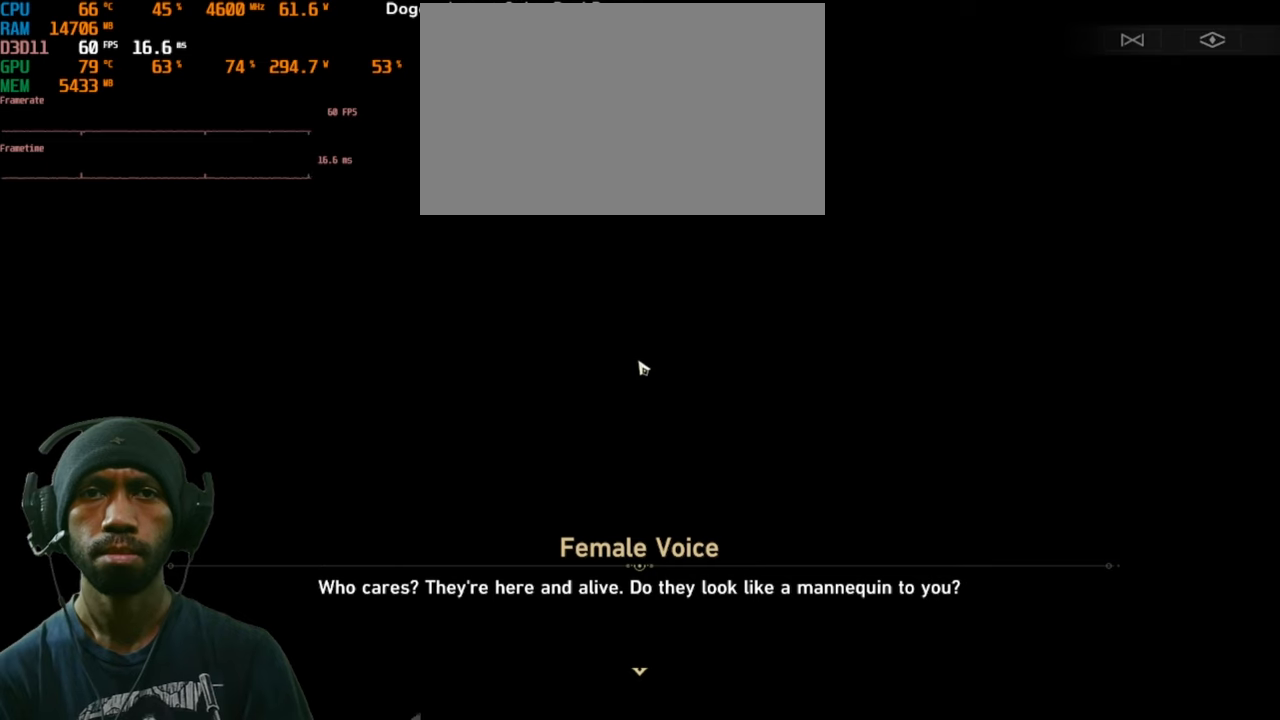
{"keys": [], "mouse": [], "events": [[183, "mouse_left", "down"], [316, "mouse_left", "up"]]}